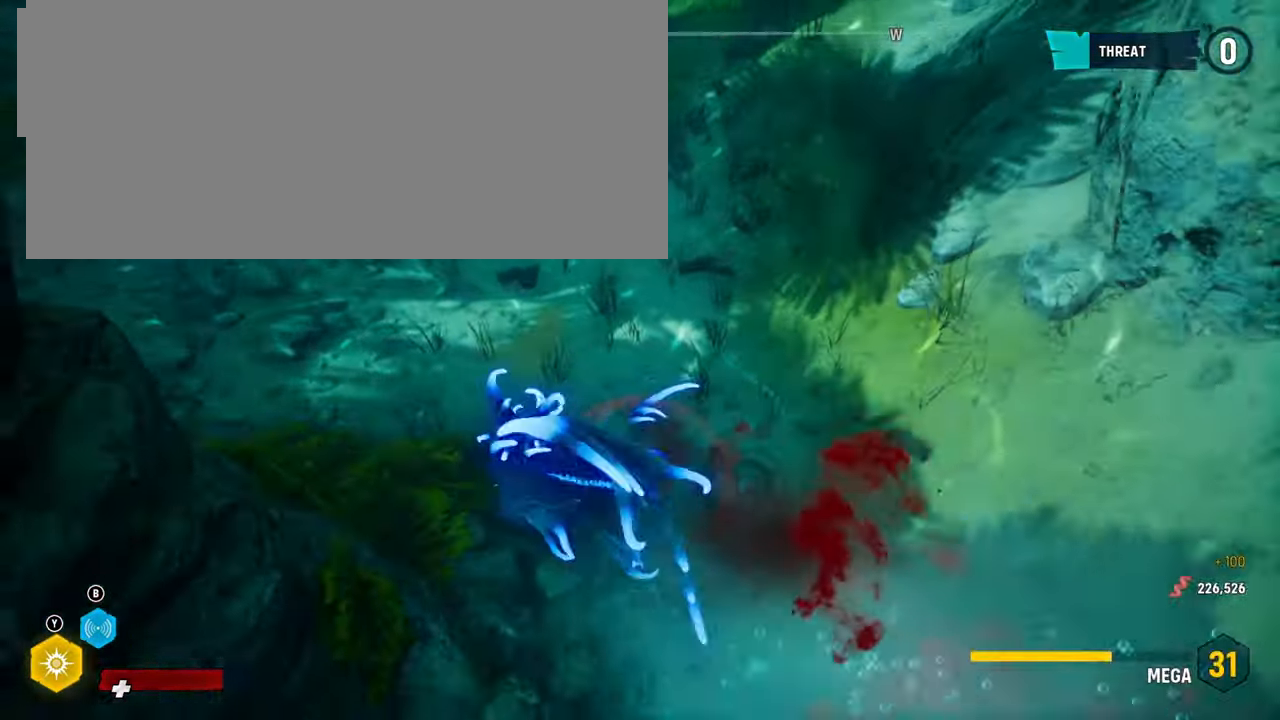
Gameplay with a controller (Xbox layout); each line is a JSON object with the inputs held at the frame after it. "events" lists button and stick changes between this image and that frame as [ms after this image, input, new state], when the widget could be followed in between.
{"buttons": [], "left_stick": "center", "right_stick": "up-left", "events": [[80, "right_stick", "up-left"], [240, "L2", "up"], [240, "left_stick", "center"]]}
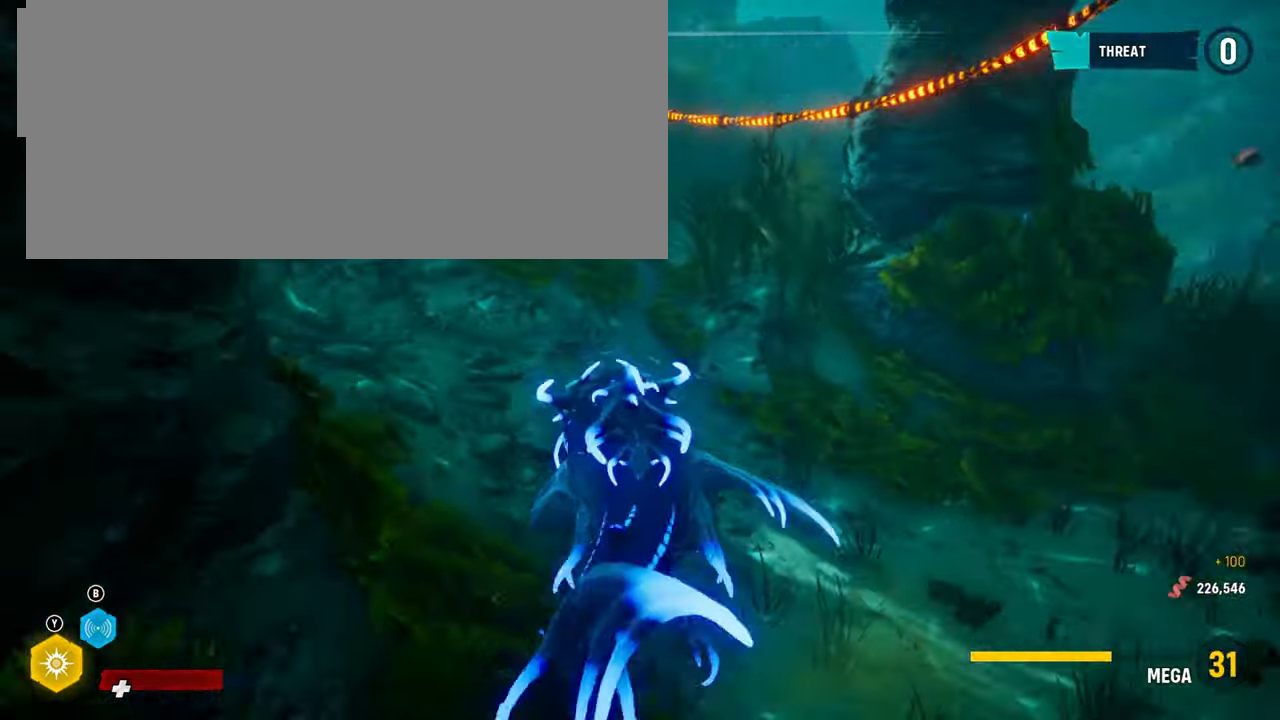
{"buttons": [], "left_stick": "up-left", "right_stick": "center", "events": [[120, "left_stick", "up-left"], [140, "right_stick", "center"], [260, "B", "down"], [380, "B", "up"]]}
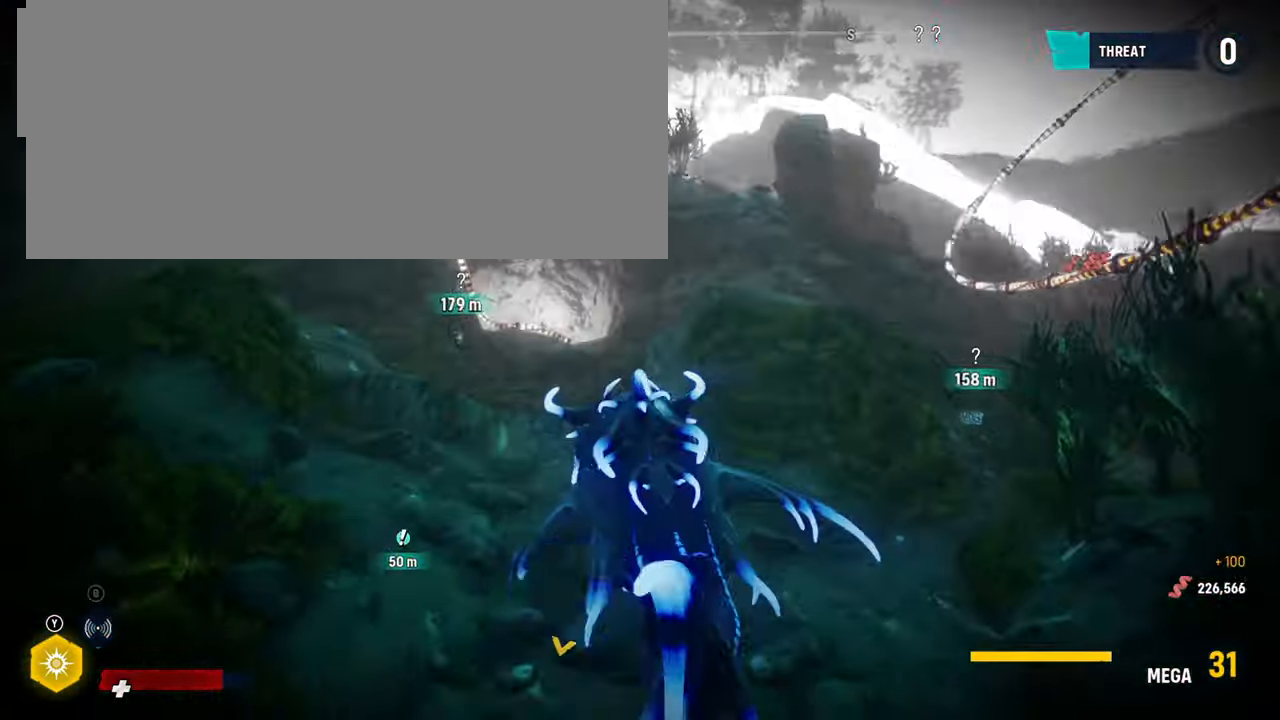
{"buttons": ["L2"], "left_stick": "up-left", "right_stick": "center", "events": [[60, "L2", "down"]]}
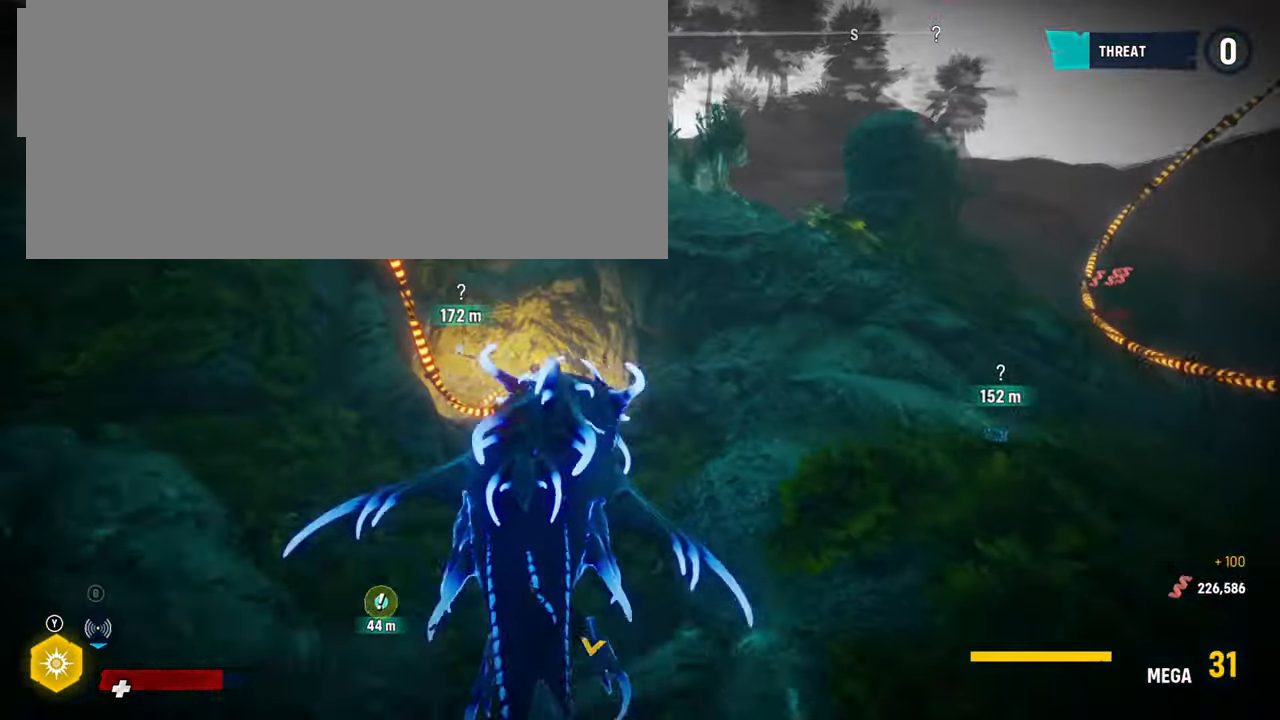
{"buttons": ["L2"], "left_stick": "up-left", "right_stick": "down-left", "events": [[220, "right_stick", "down-left"]]}
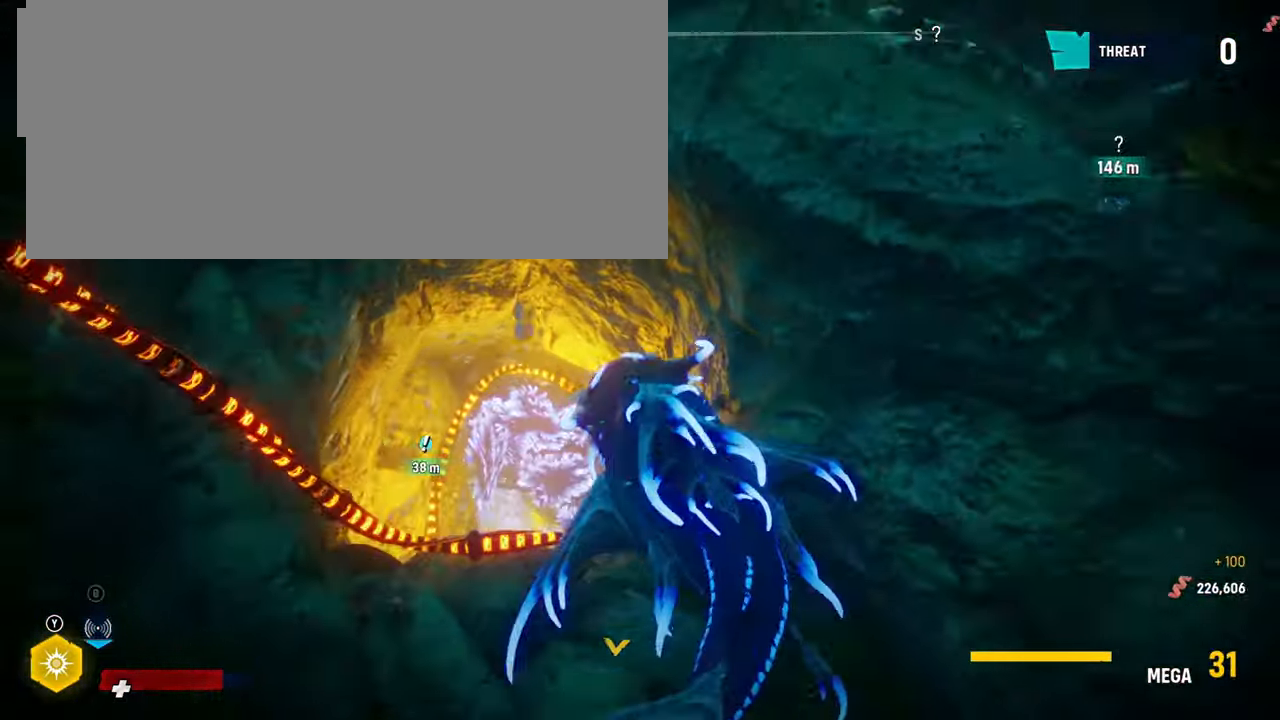
{"buttons": ["L2"], "left_stick": "up-left", "right_stick": "center", "events": [[160, "right_stick", "center"]]}
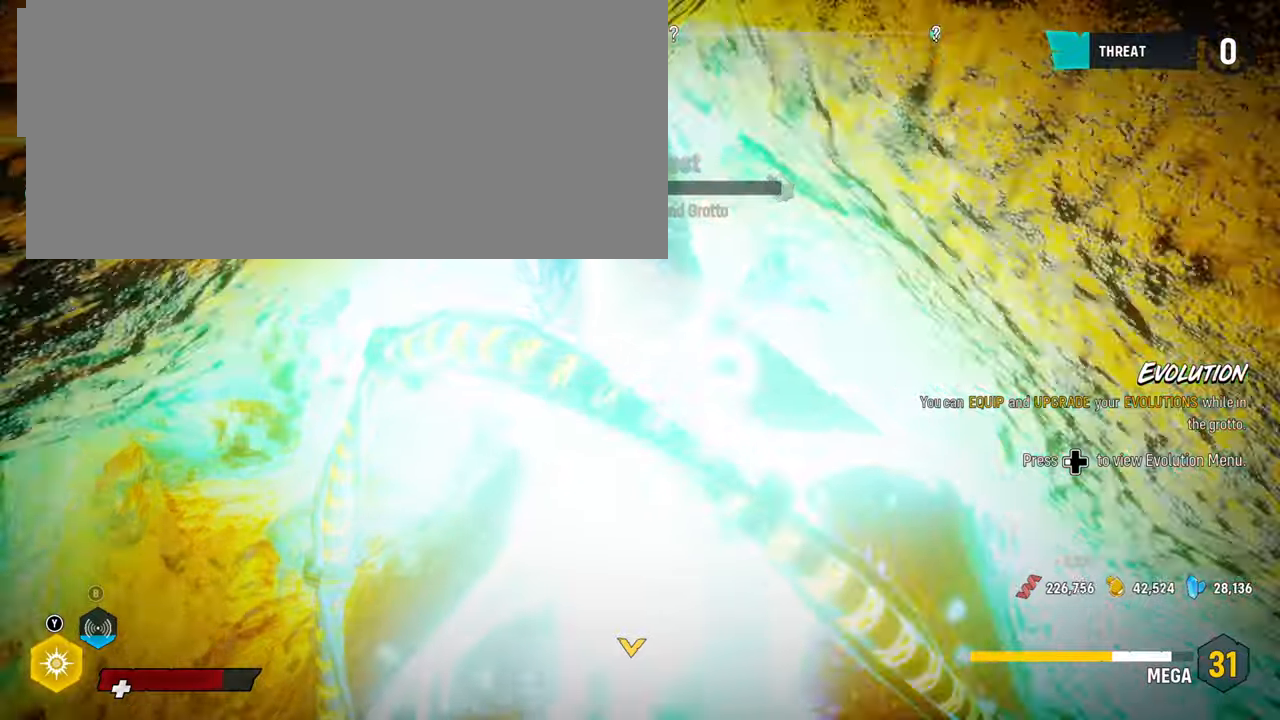
{"buttons": ["L2"], "left_stick": "up", "right_stick": "center", "events": [[200, "left_stick", "up"]]}
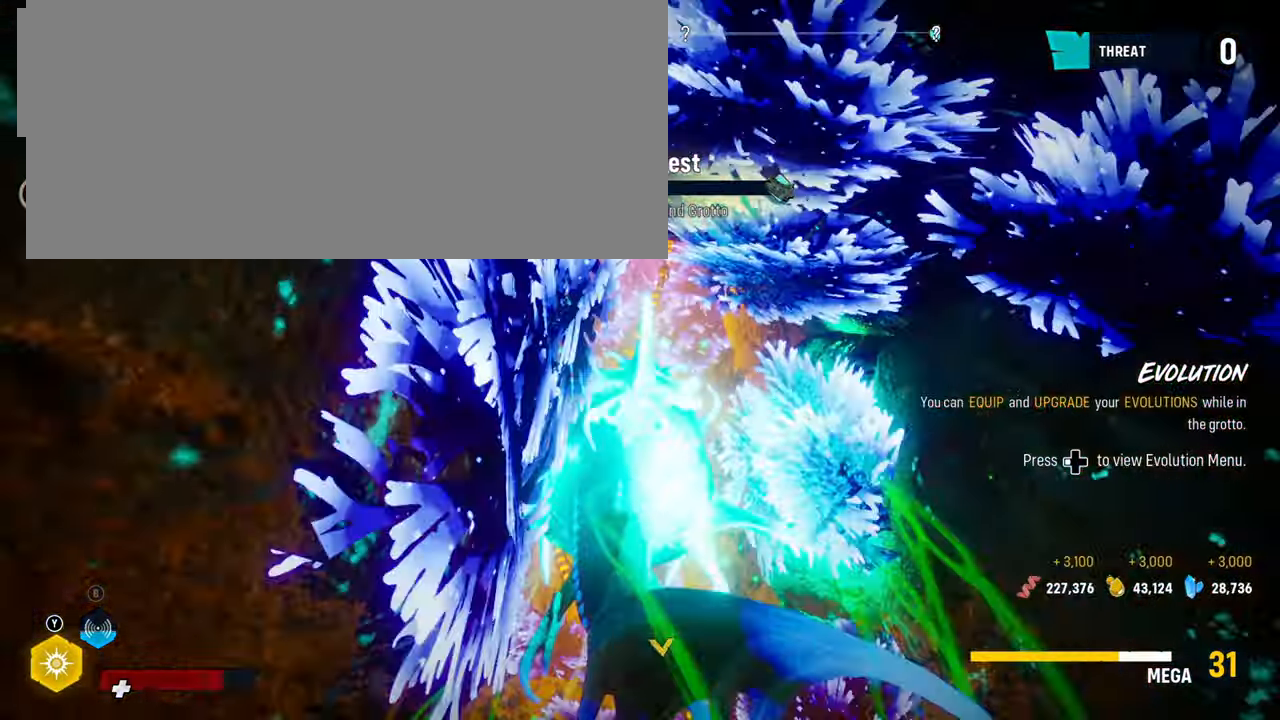
{"buttons": ["L2"], "left_stick": "up", "right_stick": "up-left", "events": [[420, "right_stick", "up-left"]]}
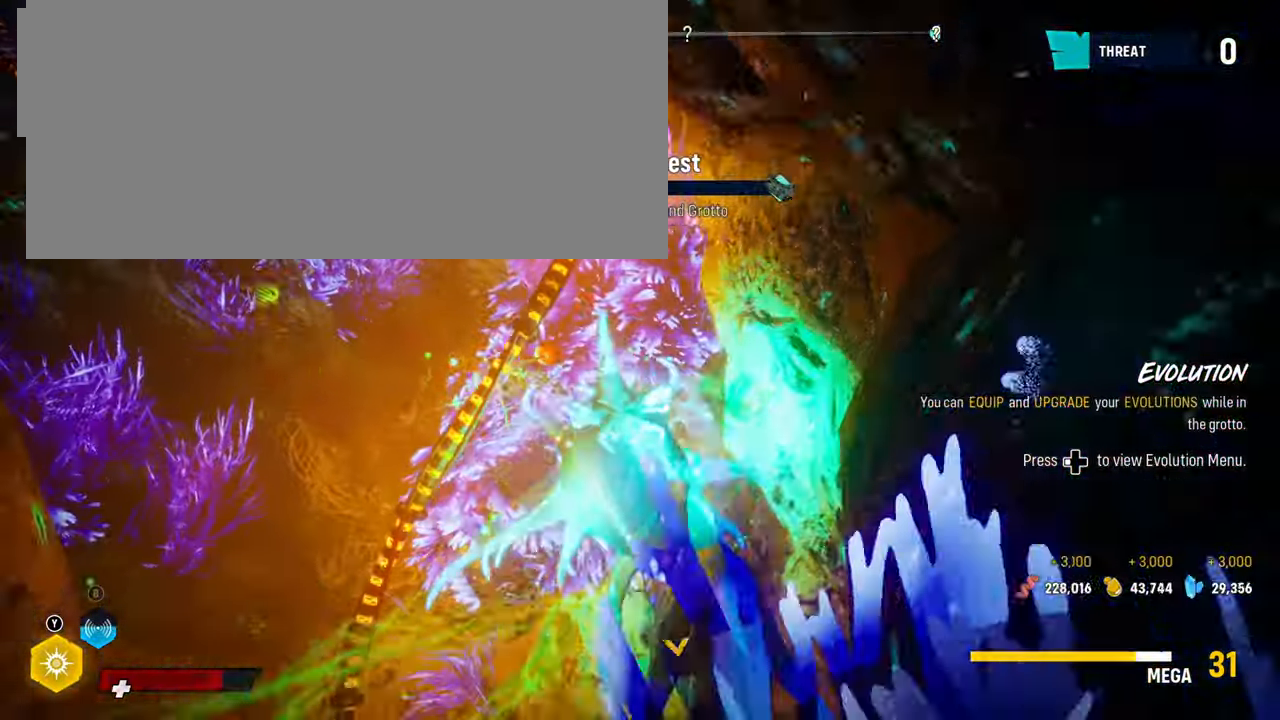
{"buttons": ["L2"], "left_stick": "up", "right_stick": "center", "events": [[60, "left_stick", "up-left"], [180, "right_stick", "center"], [500, "left_stick", "up"]]}
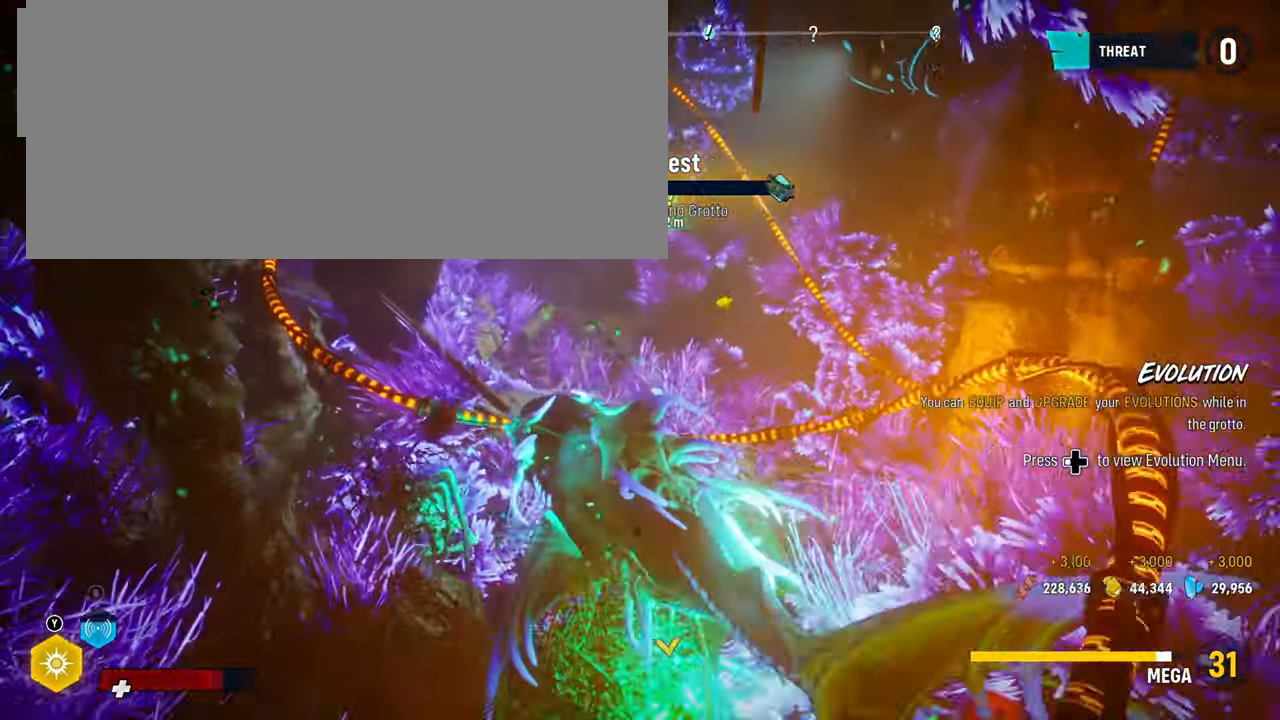
{"buttons": [], "left_stick": "center", "right_stick": "center", "events": [[20, "L2", "up"], [180, "right_stick", "down-right"], [380, "right_stick", "center"], [460, "left_stick", "center"]]}
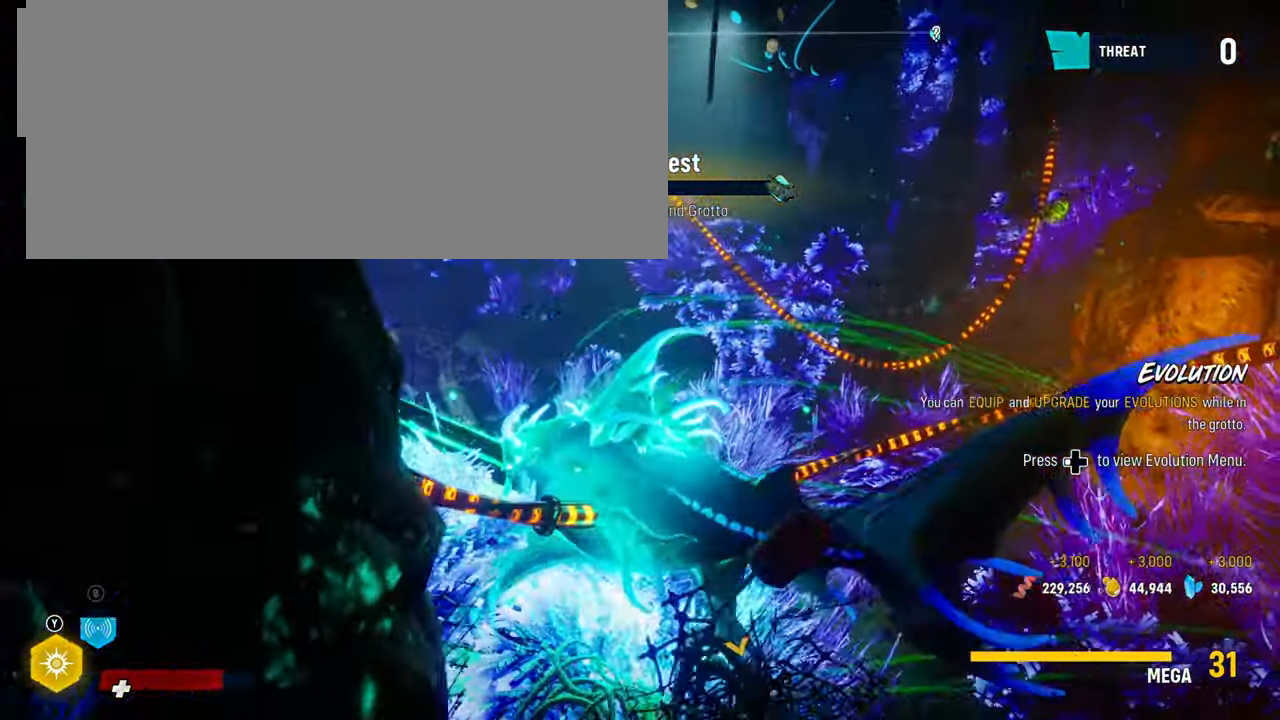
{"buttons": [], "left_stick": "center", "right_stick": "center"}
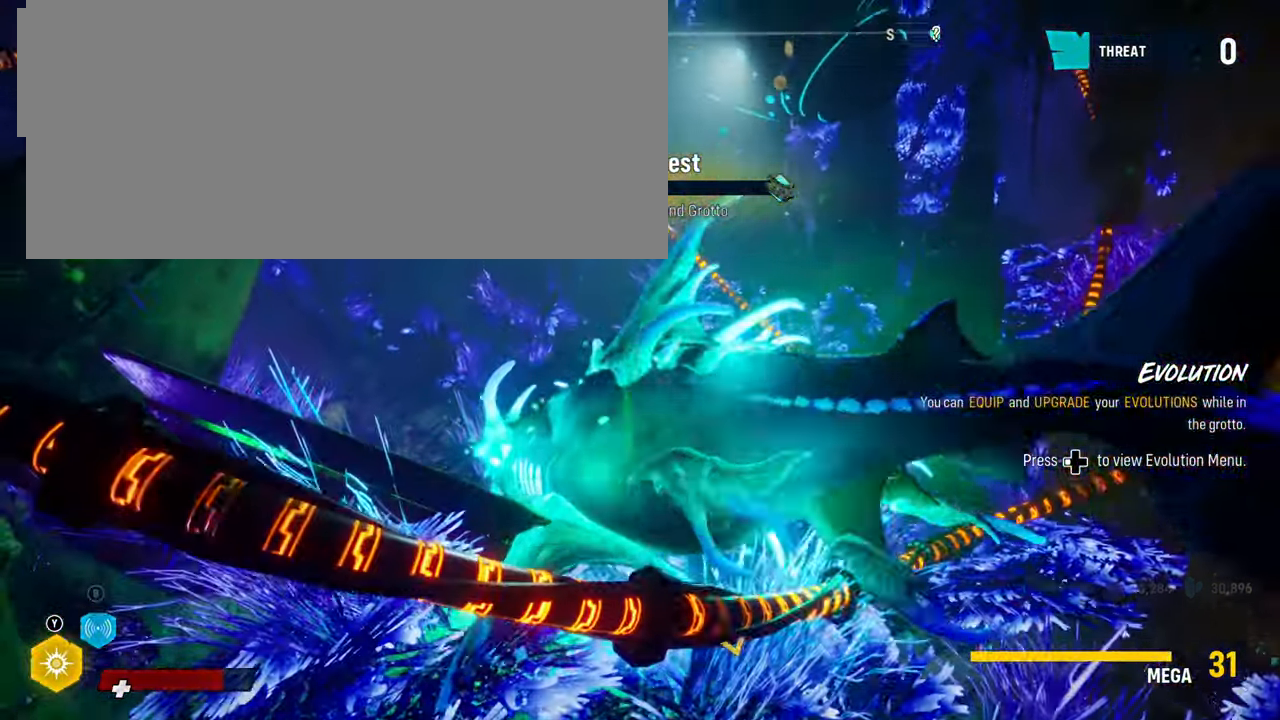
{"buttons": [], "left_stick": "center", "right_stick": "center", "events": [[60, "left_stick", "up"], [500, "left_stick", "center"]]}
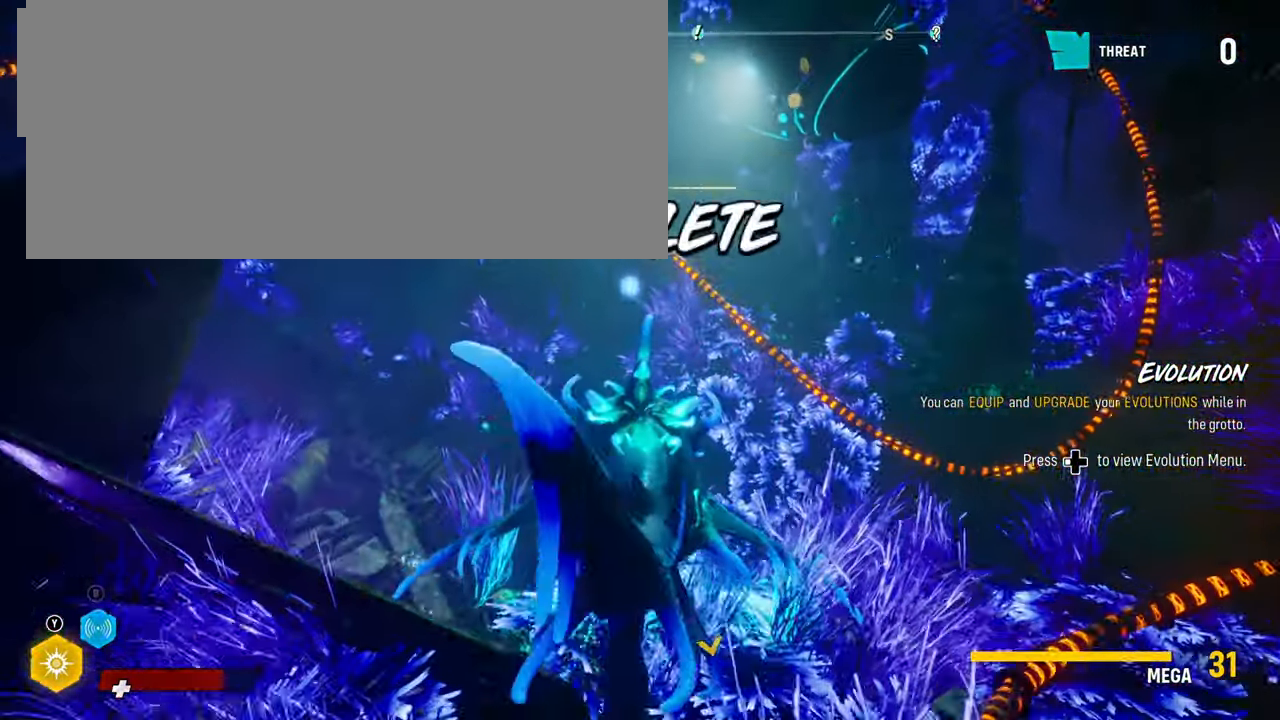
{"buttons": [], "left_stick": "center", "right_stick": "center", "events": []}
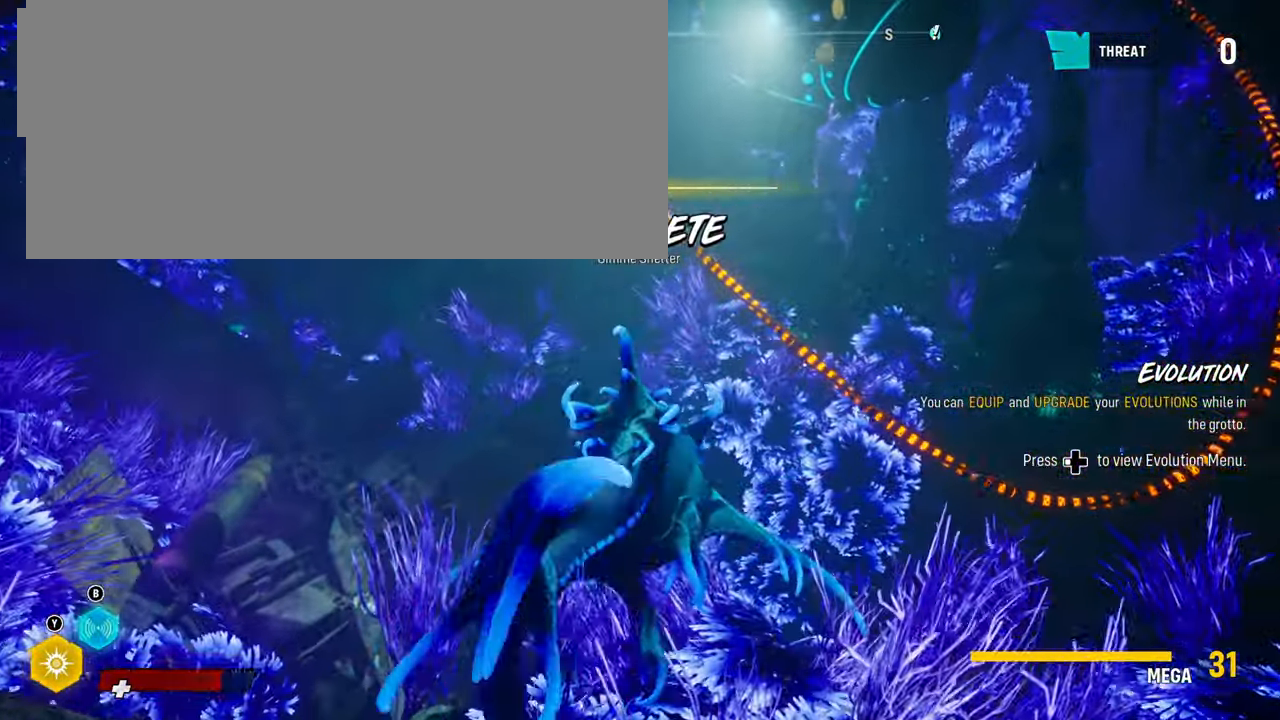
{"buttons": [], "left_stick": "center", "right_stick": "center", "events": []}
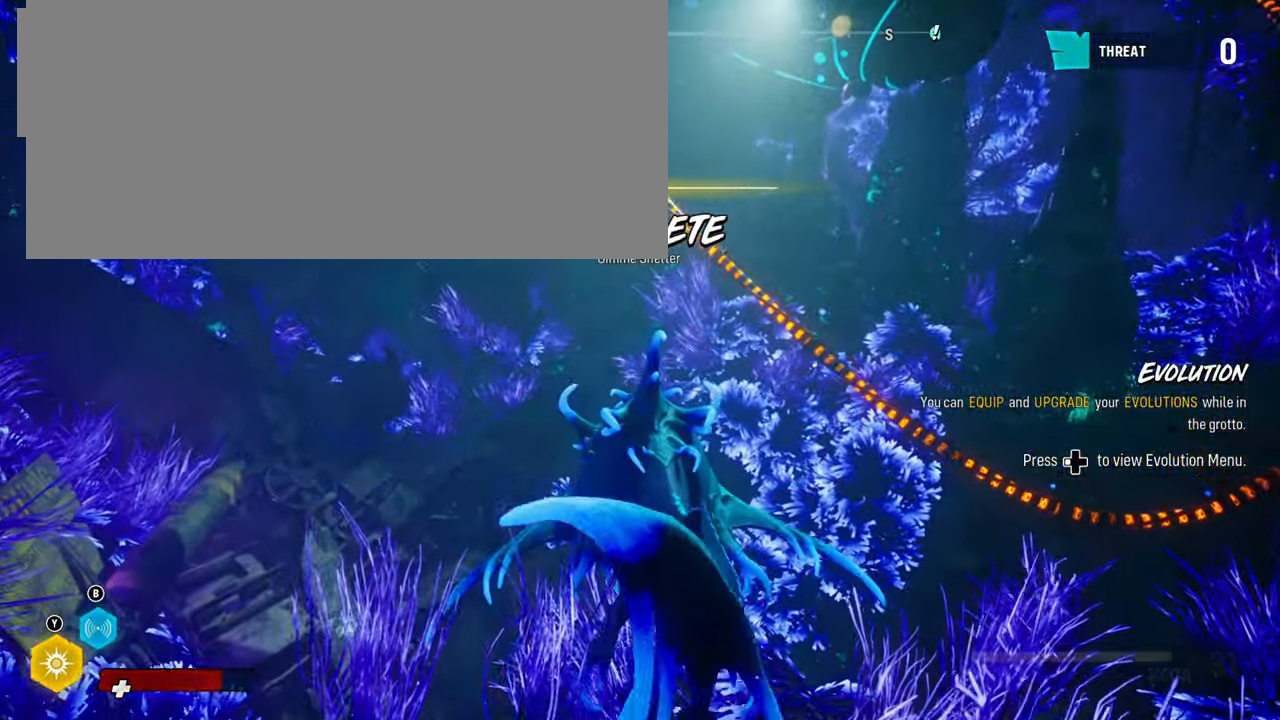
{"buttons": [], "left_stick": "center", "right_stick": "center", "events": []}
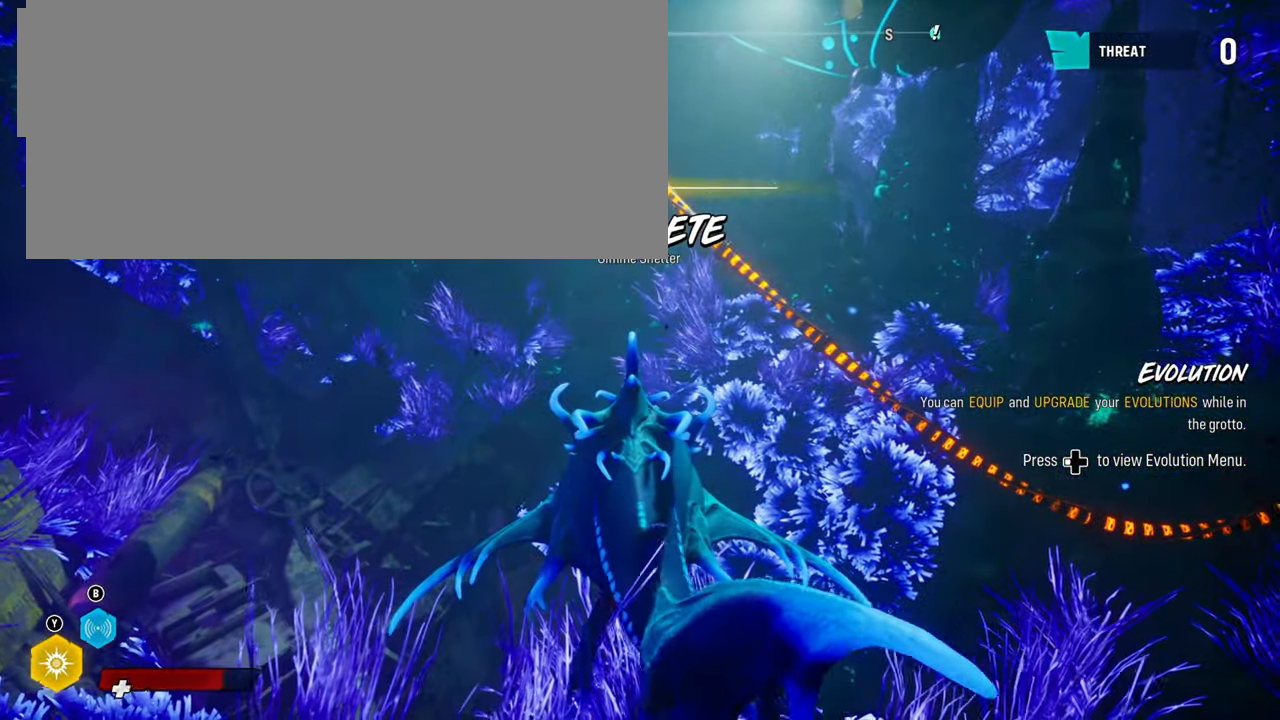
{"buttons": [], "left_stick": "center", "right_stick": "center", "events": []}
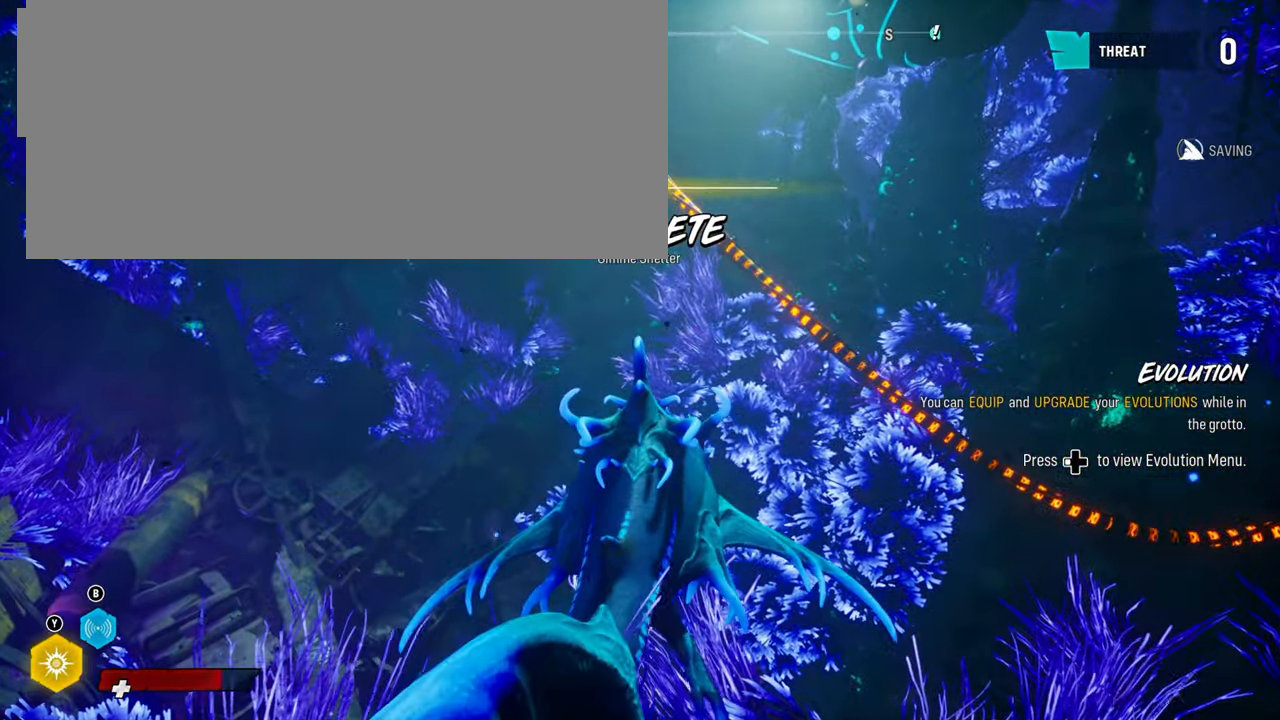
{"buttons": [], "left_stick": "center", "right_stick": "center", "events": []}
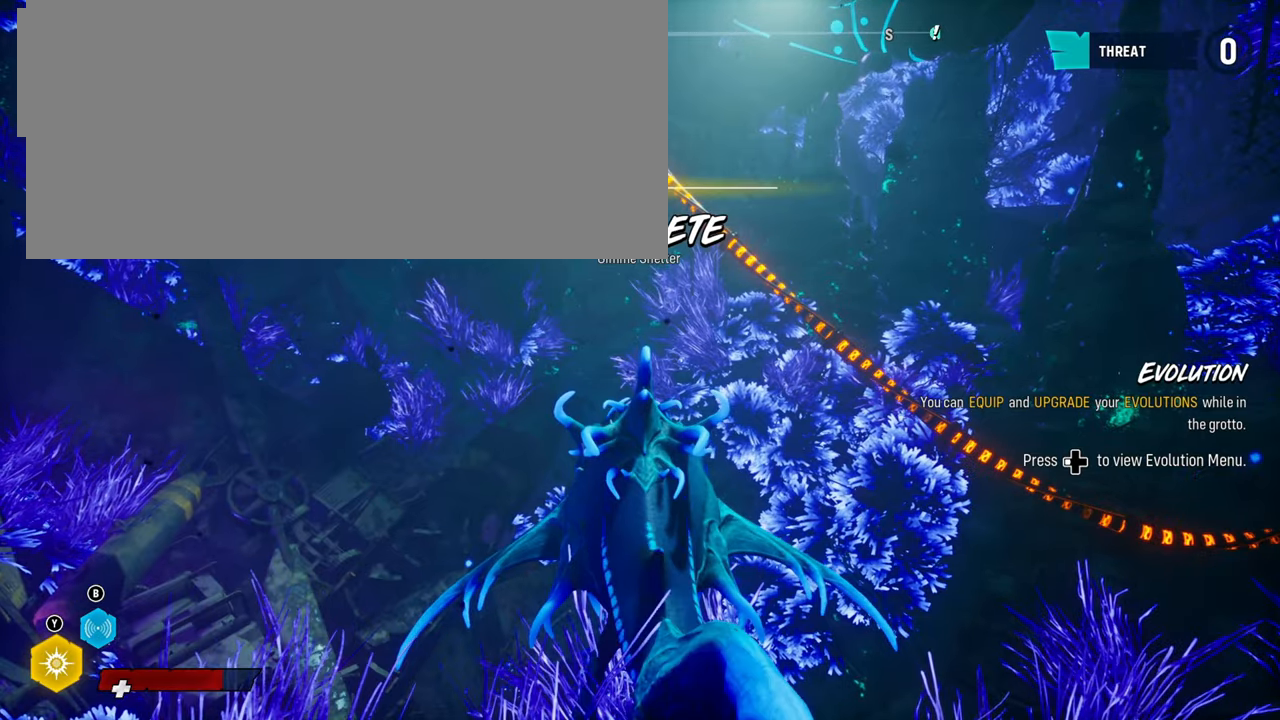
{"buttons": [], "left_stick": "center", "right_stick": "center", "events": []}
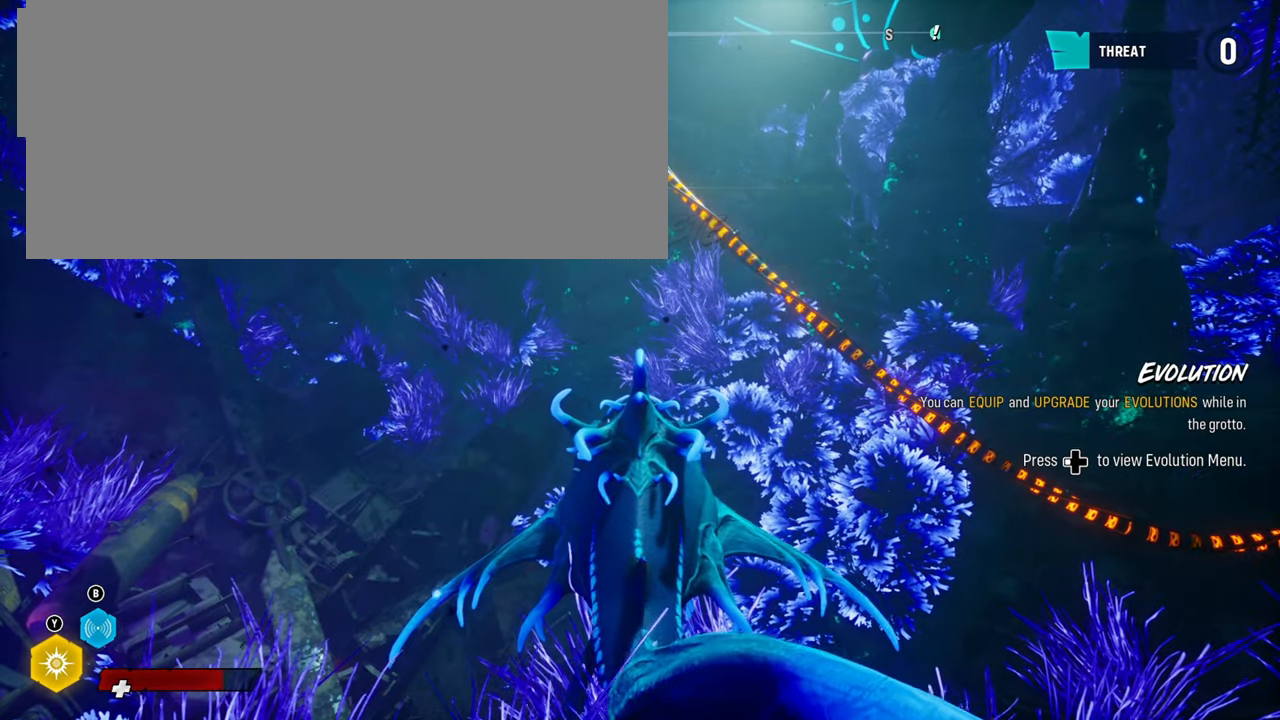
{"buttons": [], "left_stick": "center", "right_stick": "center", "events": []}
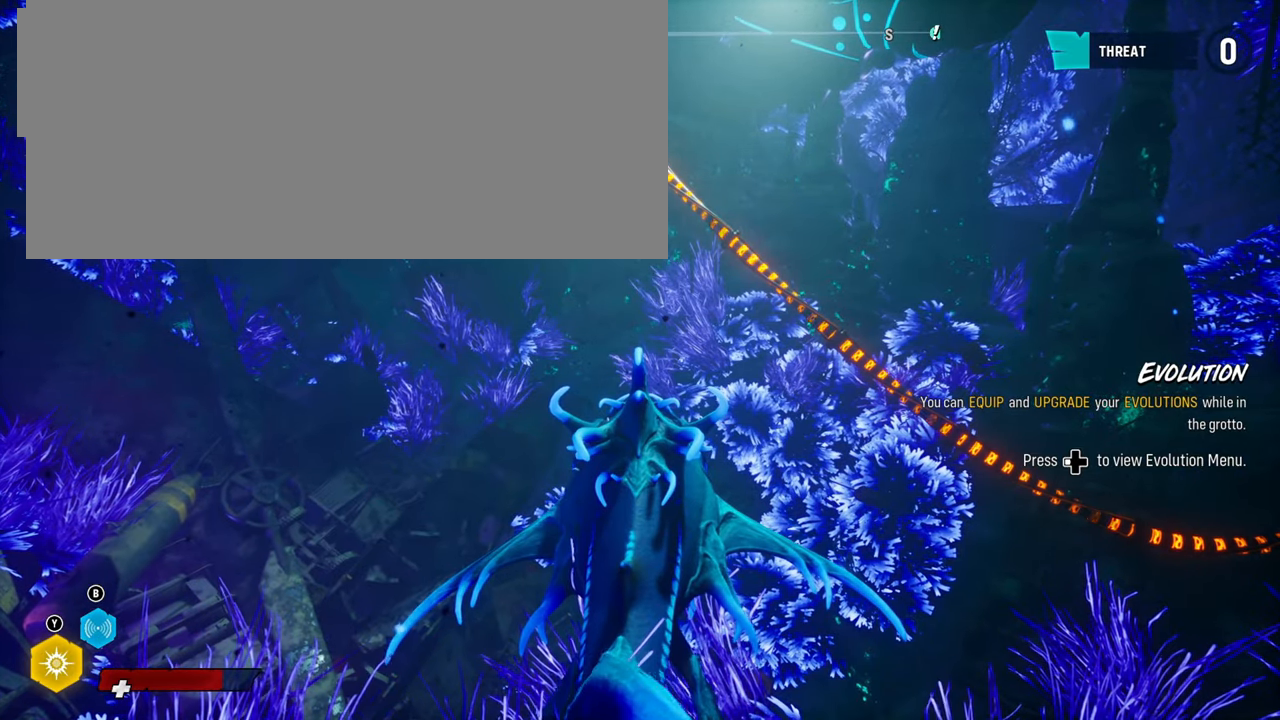
{"buttons": [], "left_stick": "center", "right_stick": "left", "events": [[220, "right_stick", "left"]]}
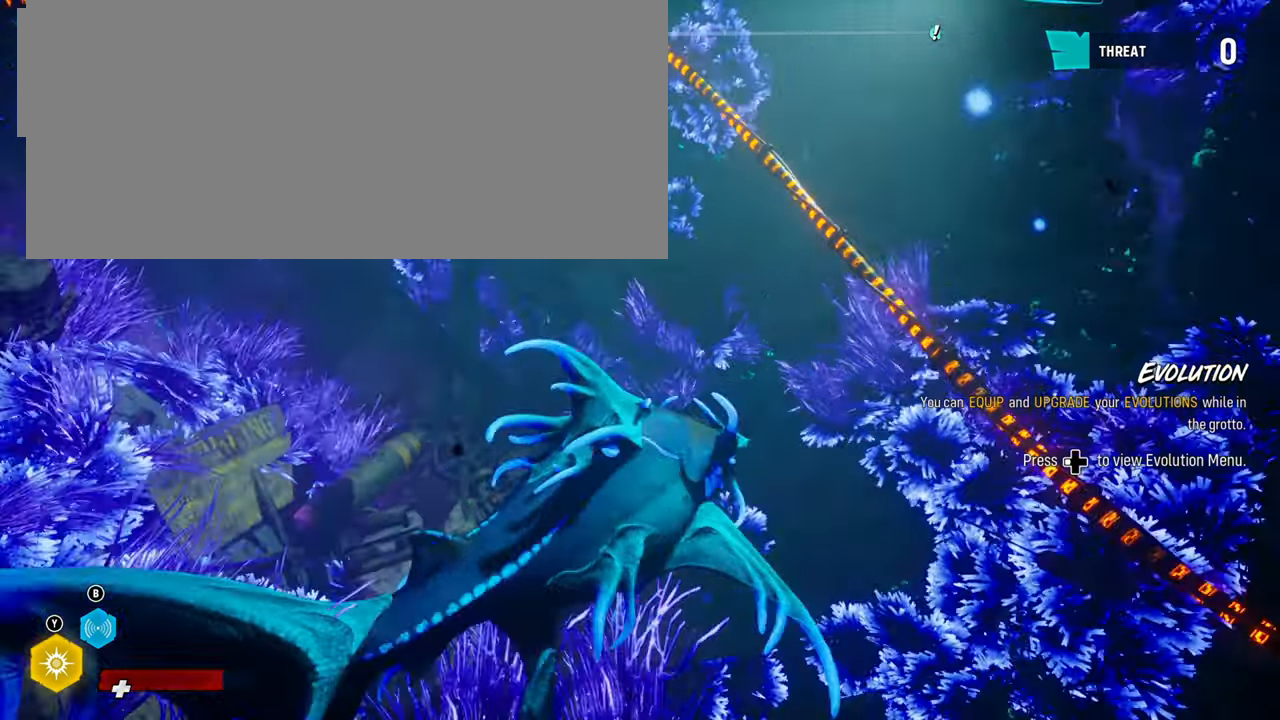
{"buttons": [], "left_stick": "center", "right_stick": "center", "events": [[60, "right_stick", "center"]]}
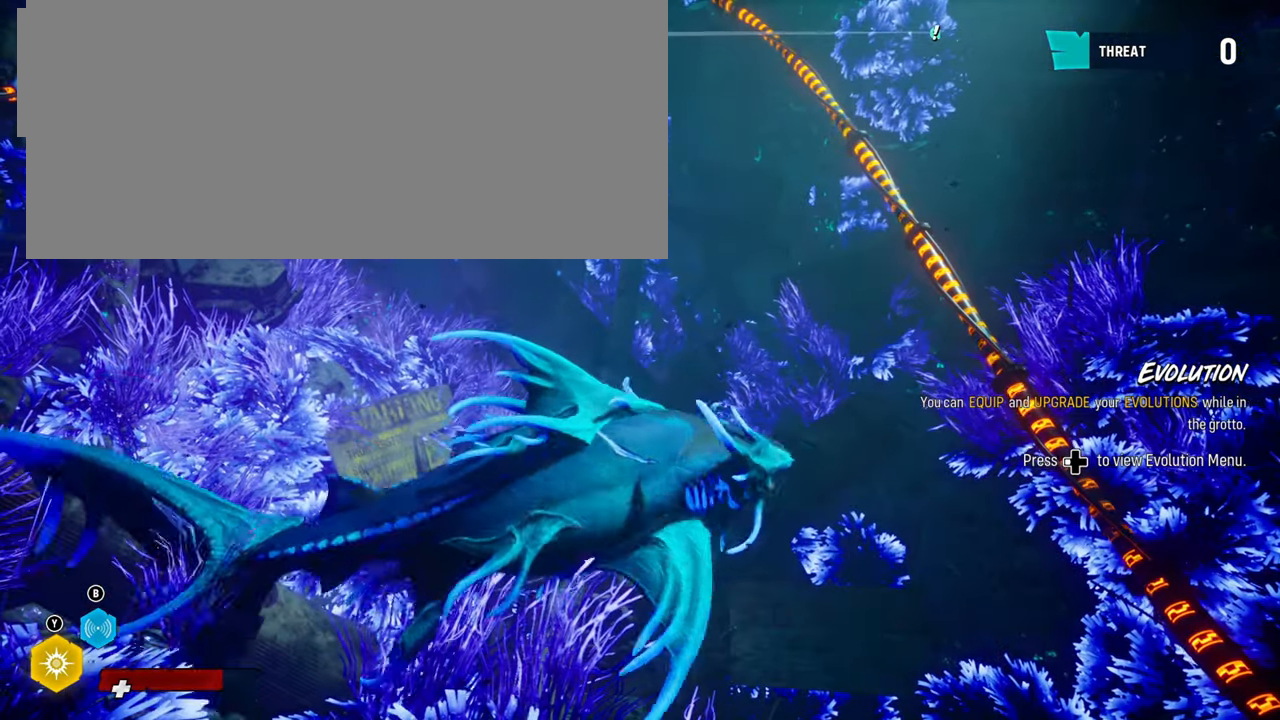
{"buttons": [], "left_stick": "down-left", "right_stick": "center", "events": [[20, "left_stick", "down"], [380, "left_stick", "down-left"]]}
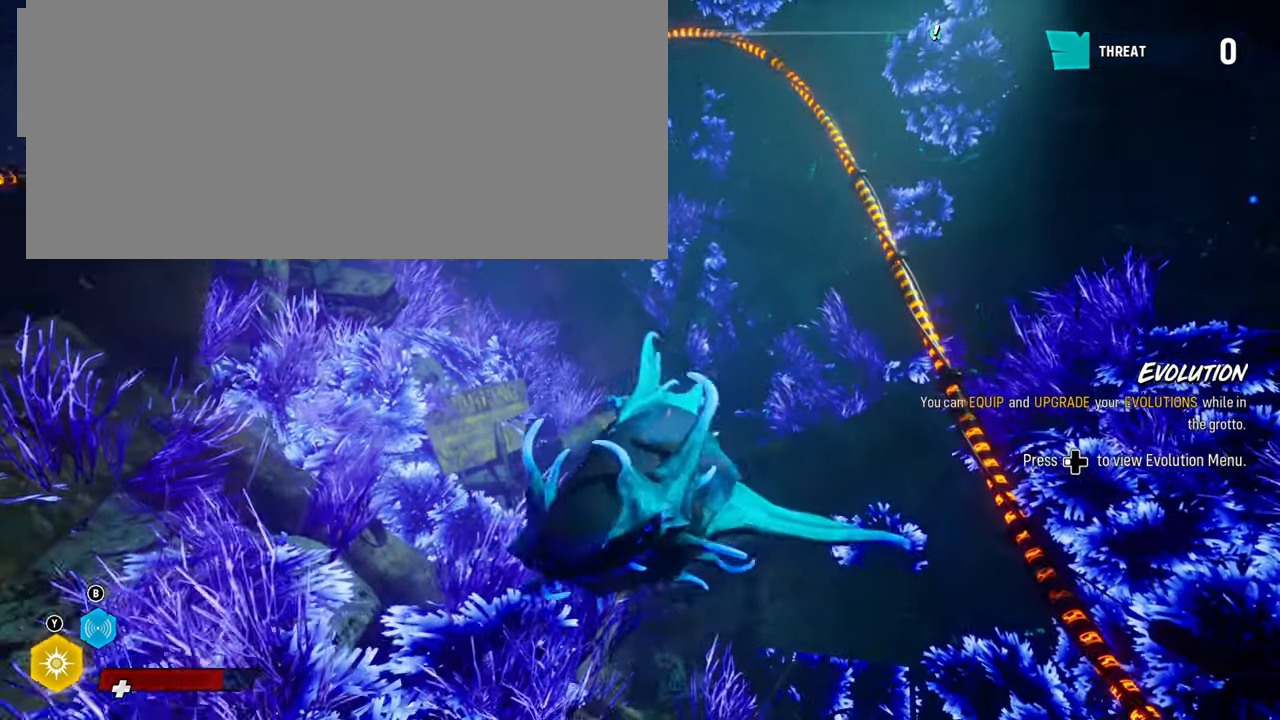
{"buttons": [], "left_stick": "up", "right_stick": "center", "events": [[160, "left_stick", "up-left"], [300, "left_stick", "up"]]}
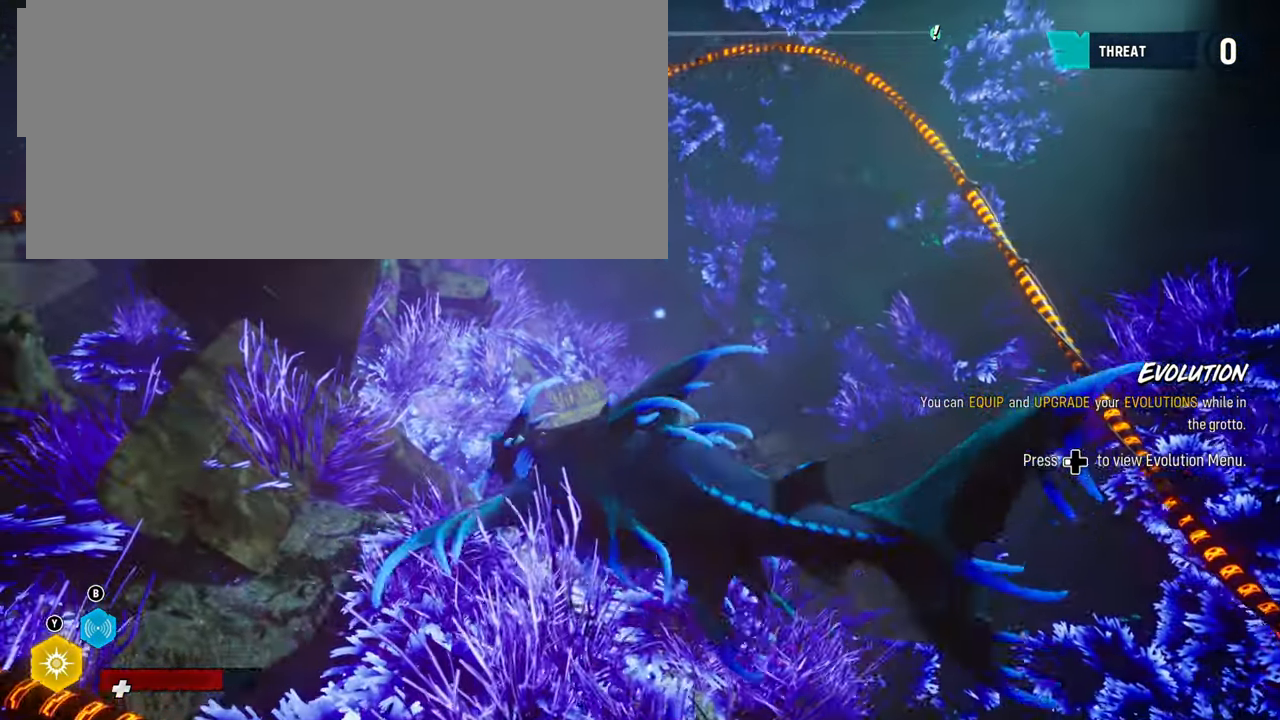
{"buttons": [], "left_stick": "center", "right_stick": "down-right", "events": [[240, "right_stick", "down-right"], [320, "left_stick", "center"]]}
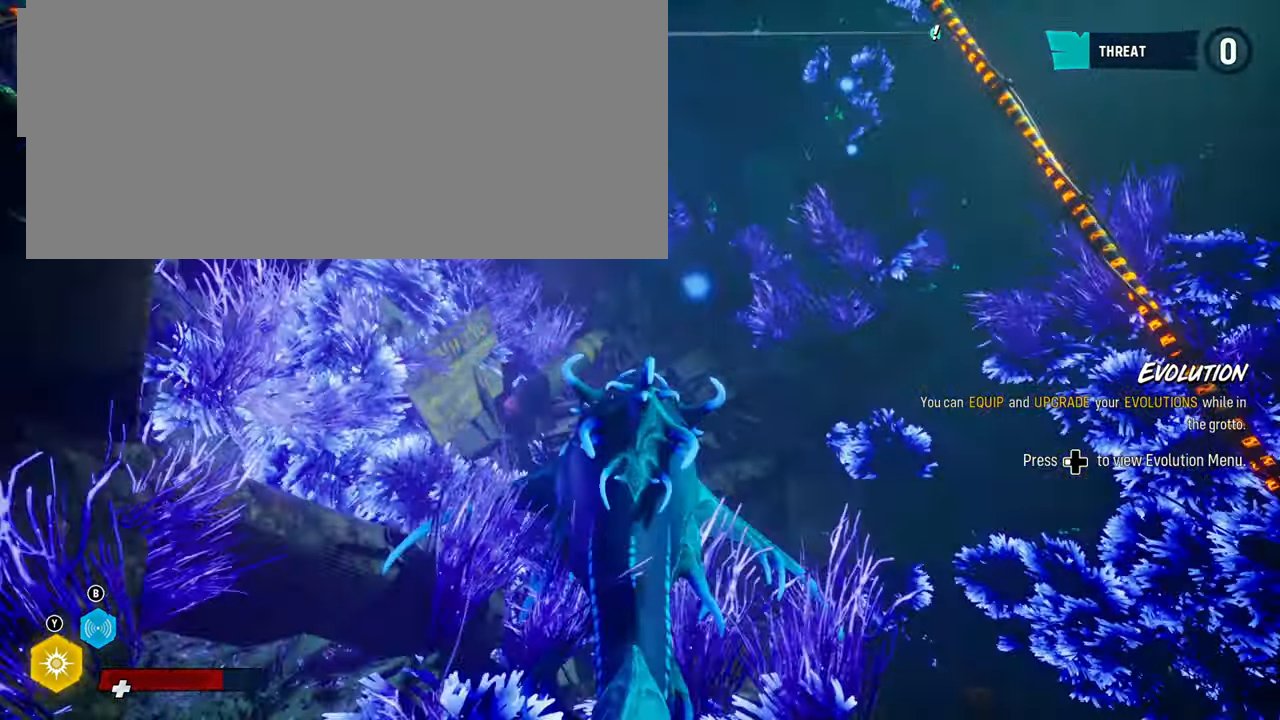
{"buttons": [], "left_stick": "center", "right_stick": "center", "events": [[300, "right_stick", "center"]]}
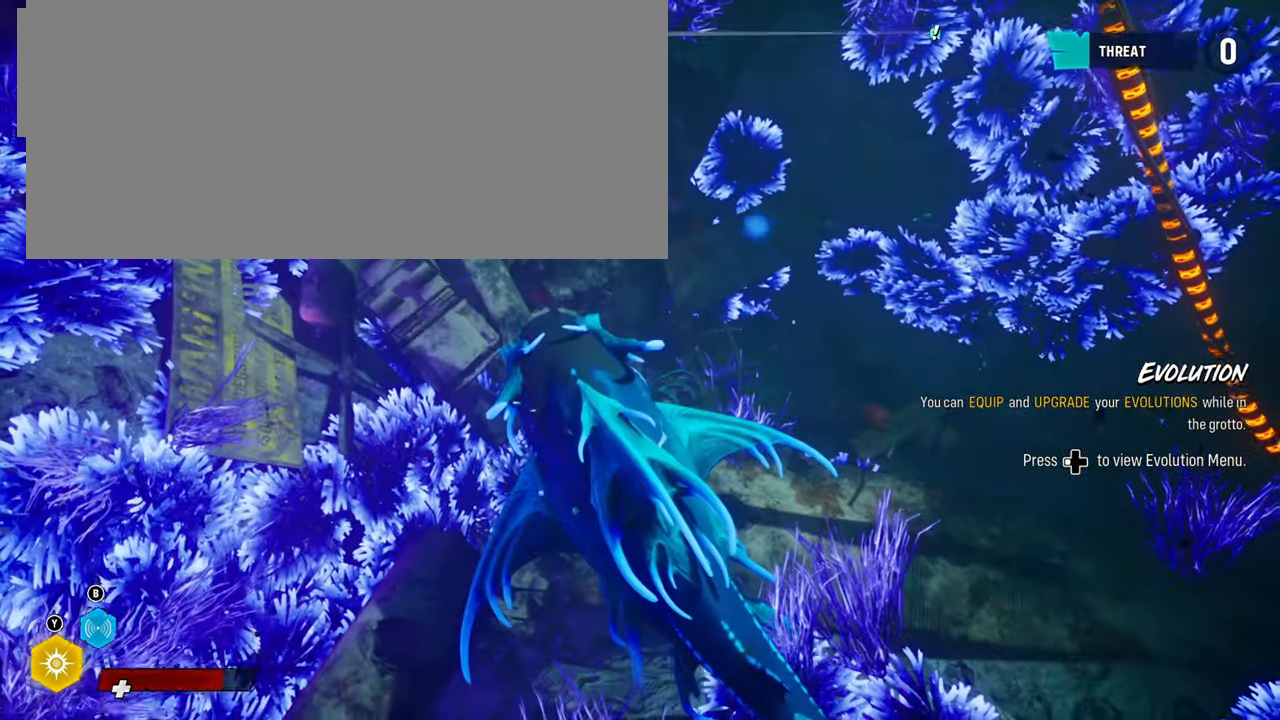
{"buttons": [], "left_stick": "center", "right_stick": "left", "events": [[440, "right_stick", "left"]]}
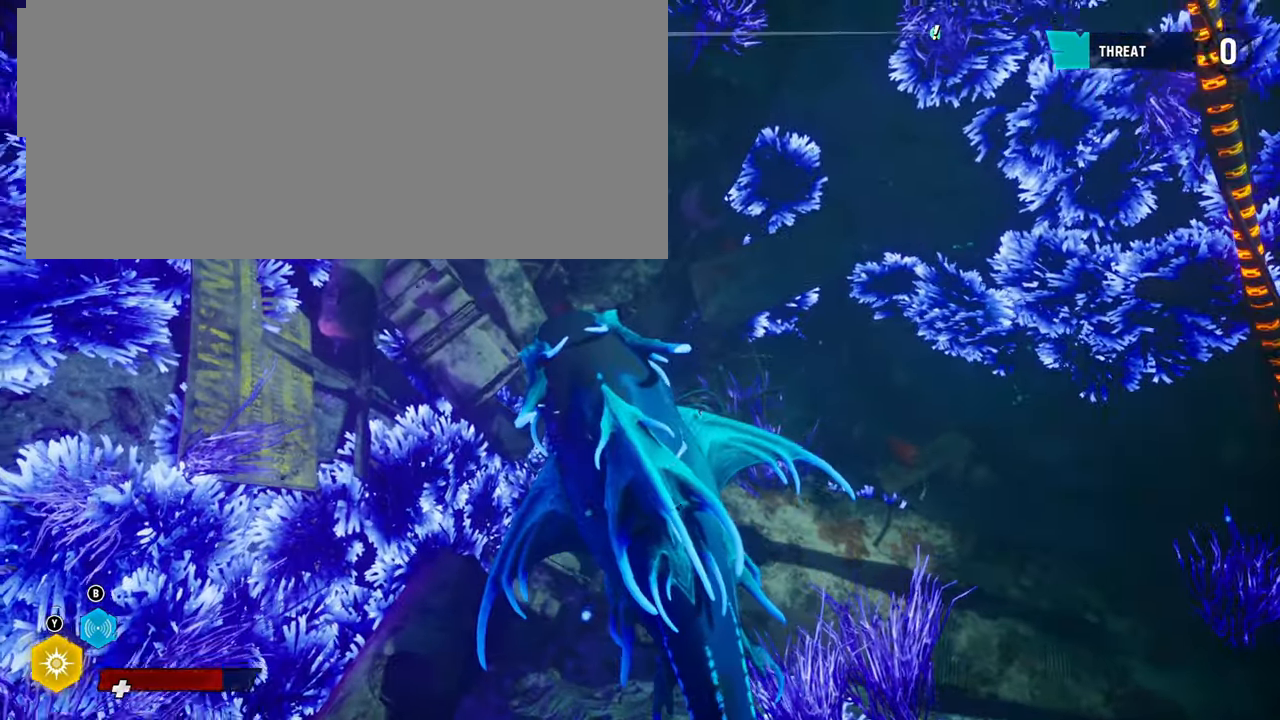
{"buttons": [], "left_stick": "center", "right_stick": "center", "events": [[200, "right_stick", "center"]]}
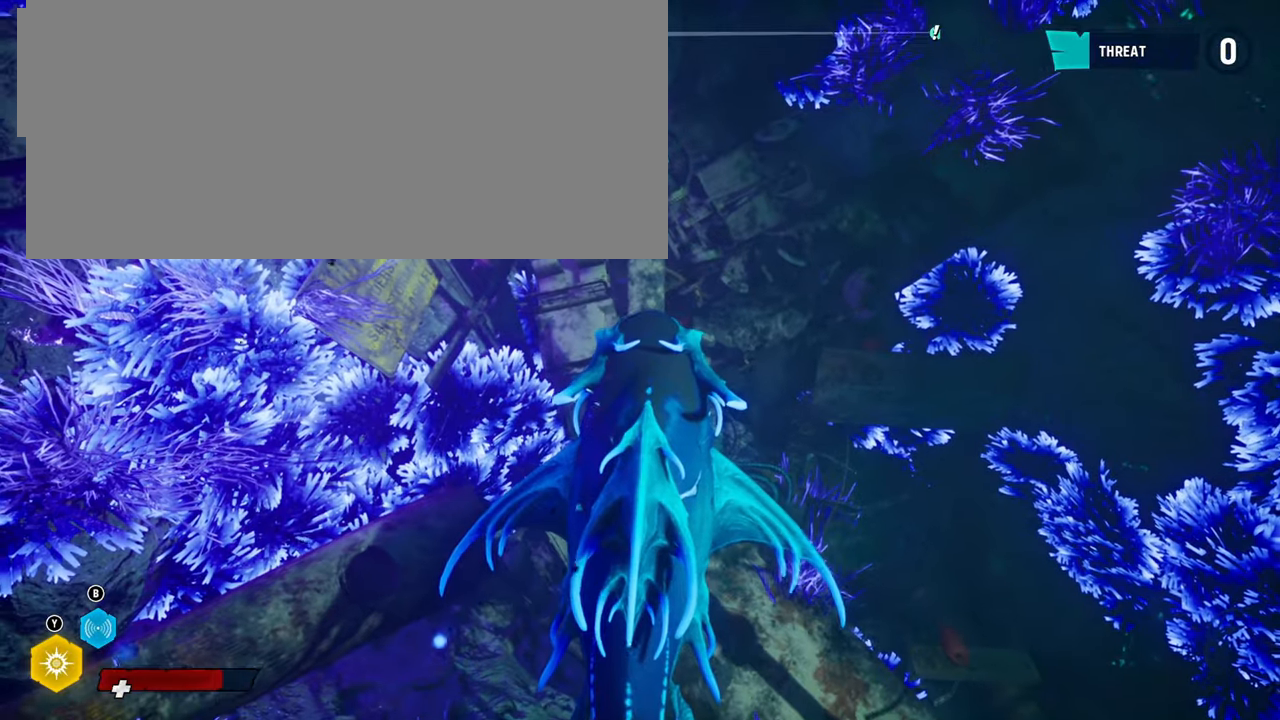
{"buttons": [], "left_stick": "center", "right_stick": "up-left", "events": [[400, "right_stick", "up-left"]]}
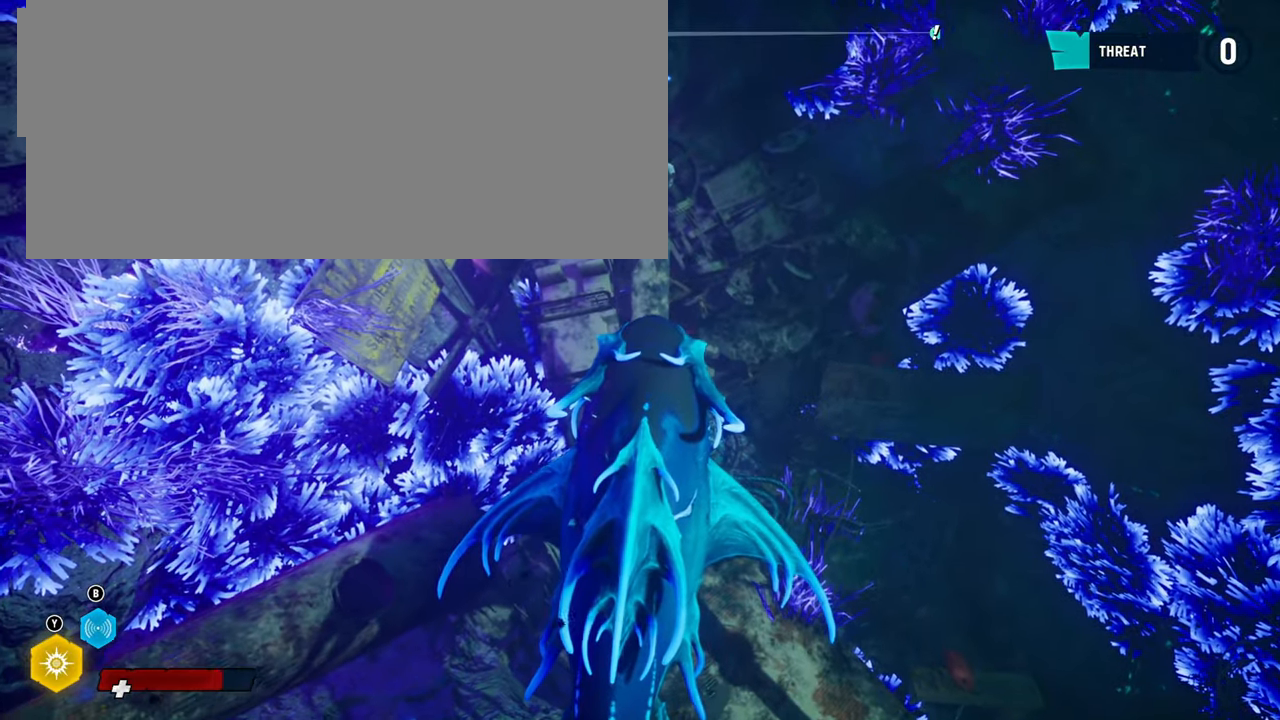
{"buttons": [], "left_stick": "center", "right_stick": "center", "events": [[460, "right_stick", "center"]]}
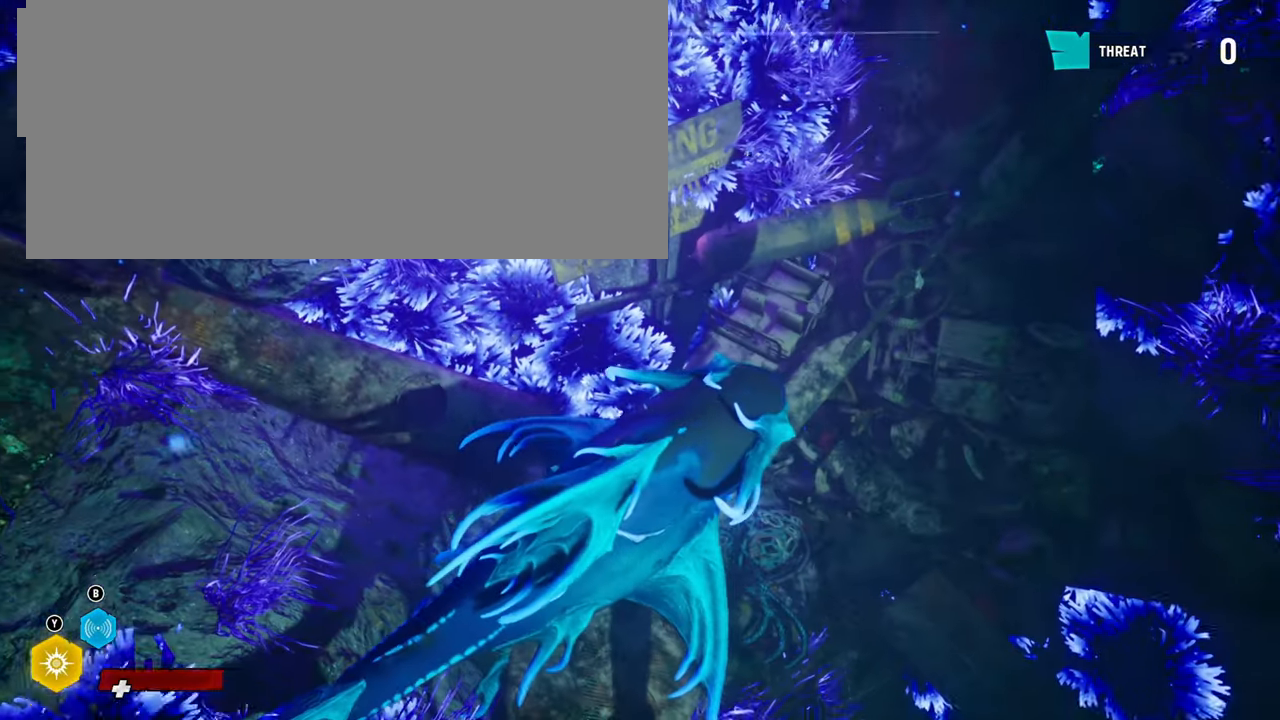
{"buttons": [], "left_stick": "center", "right_stick": "center", "events": []}
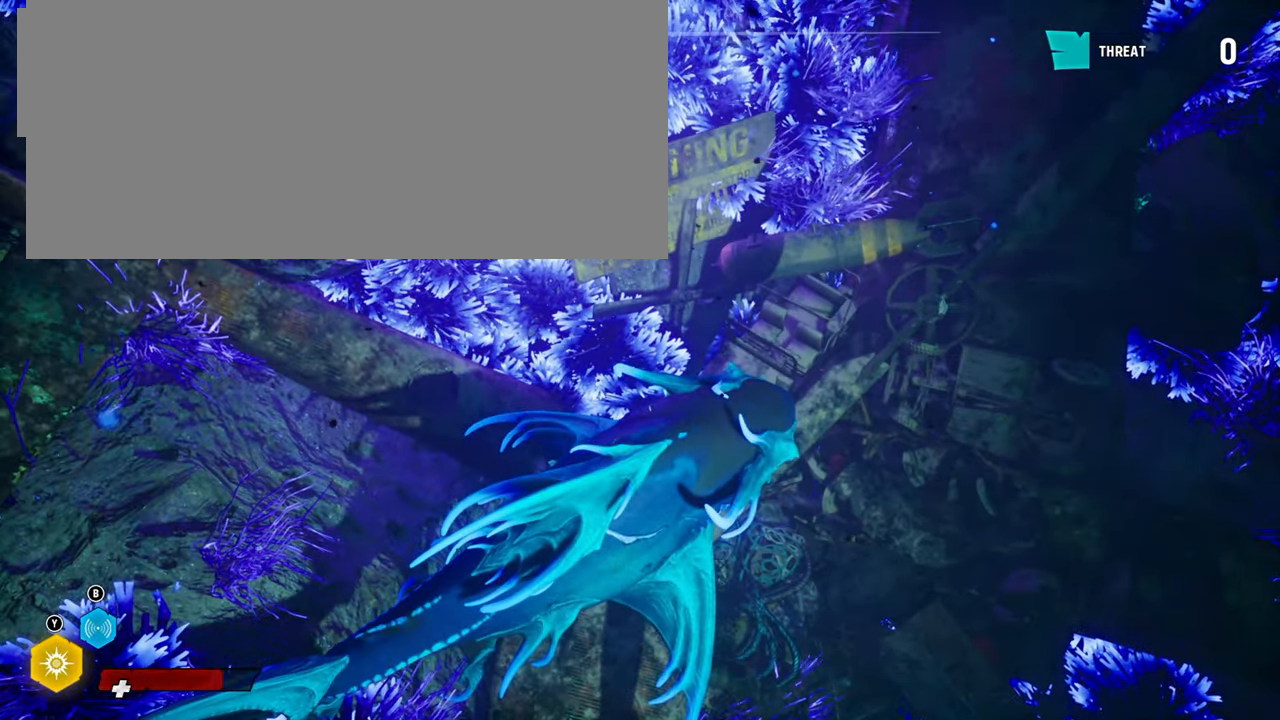
{"buttons": [], "left_stick": "up-right", "right_stick": "center", "events": [[140, "left_stick", "right"], [320, "left_stick", "up-right"]]}